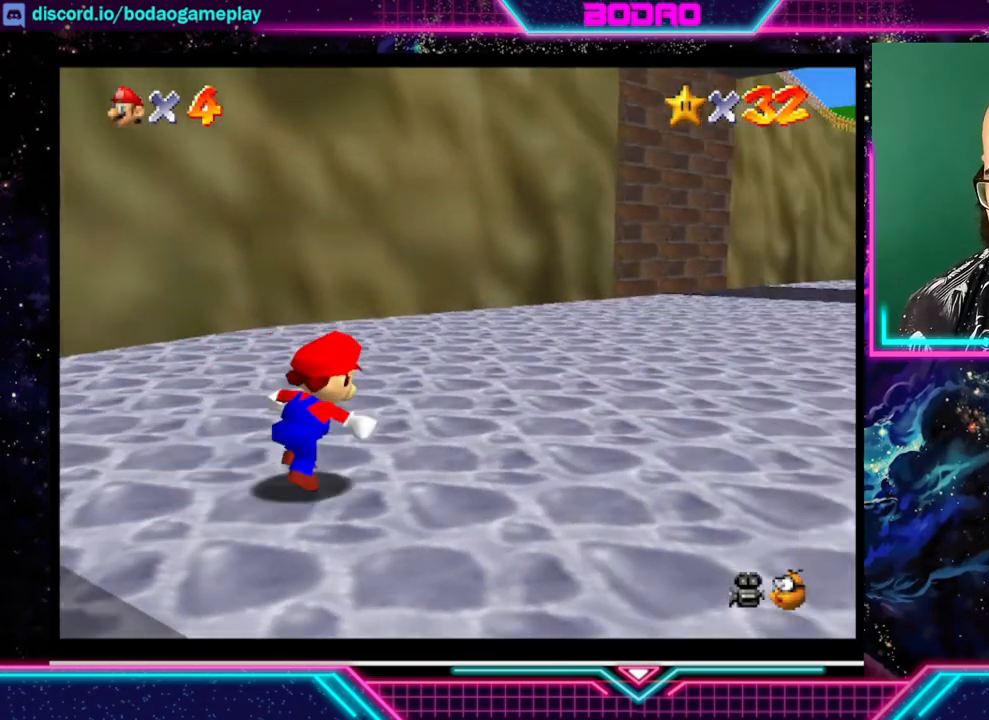
Gameplay with a controller (Xbox layout); each line is a JSON object with the inputs held at the frame after it. "events" lists button and stick changes between this image and that frame as [ms after this image, input, new state], when the widget could be followed in between. Not read: L3 R3 right_stick.
{"buttons": [], "left_stick": "up-right", "events": []}
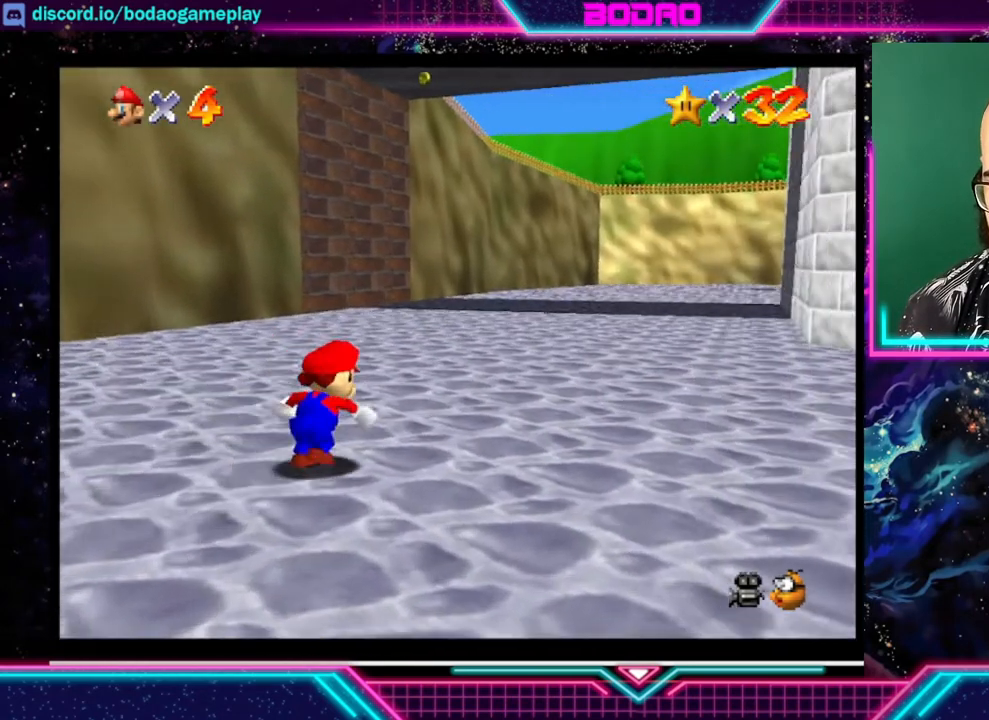
{"buttons": [], "left_stick": "up", "events": [[320, "left_stick", "up"]]}
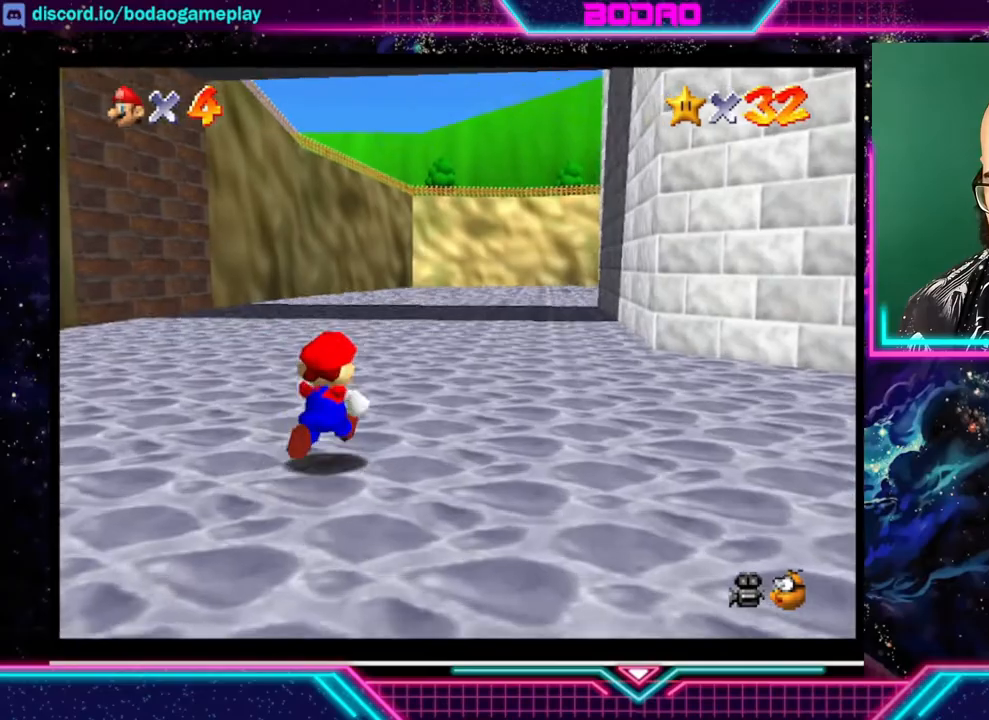
{"buttons": [], "left_stick": "up", "events": [[80, "A", "down"], [200, "A", "up"]]}
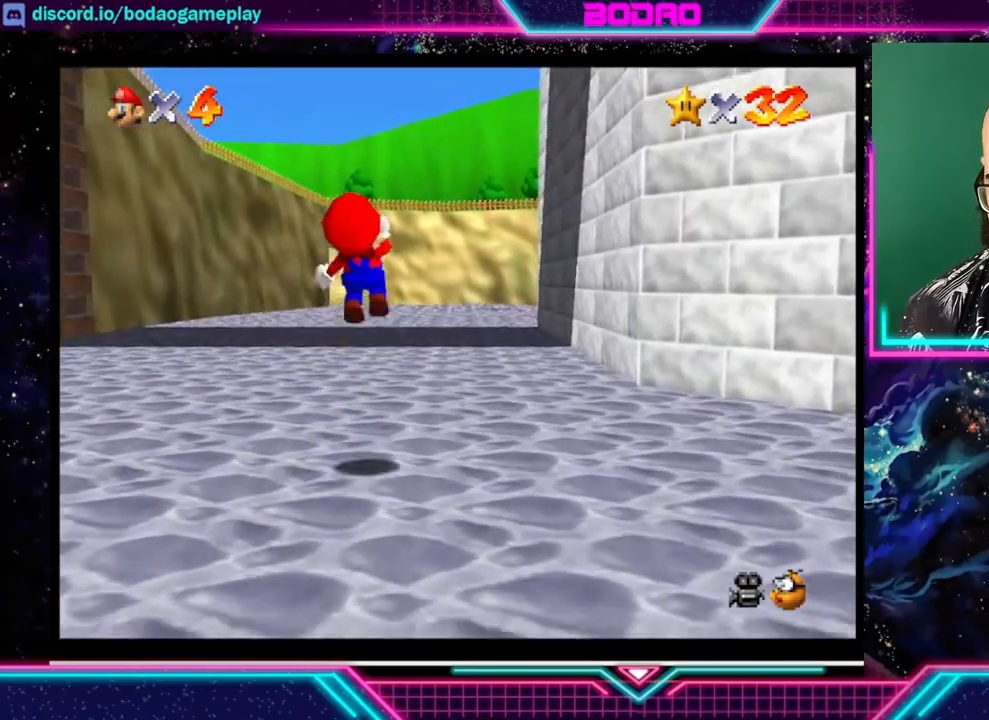
{"buttons": [], "left_stick": "up", "events": []}
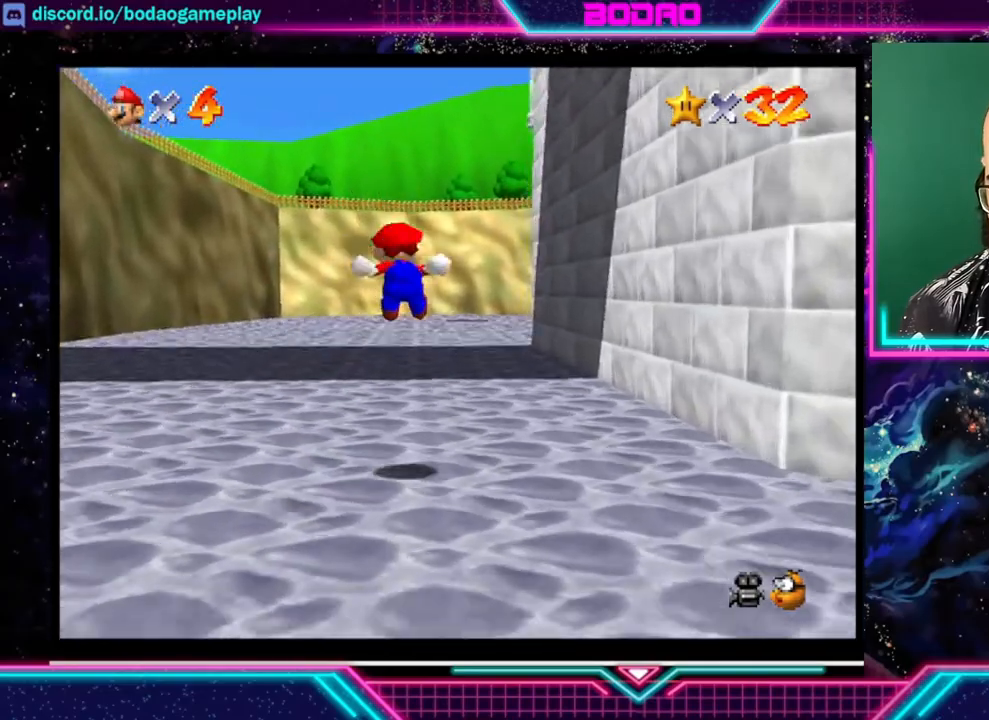
{"buttons": [], "left_stick": "up", "events": []}
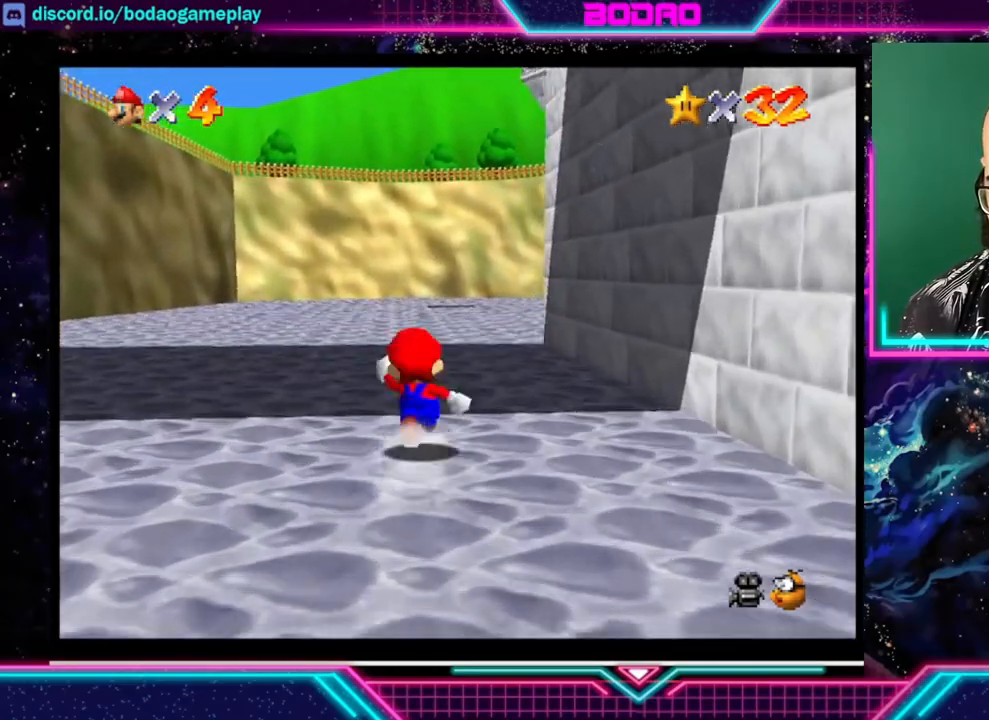
{"buttons": [], "left_stick": "up-right", "events": [[40, "A", "down"], [120, "A", "up"], [440, "left_stick", "up-right"]]}
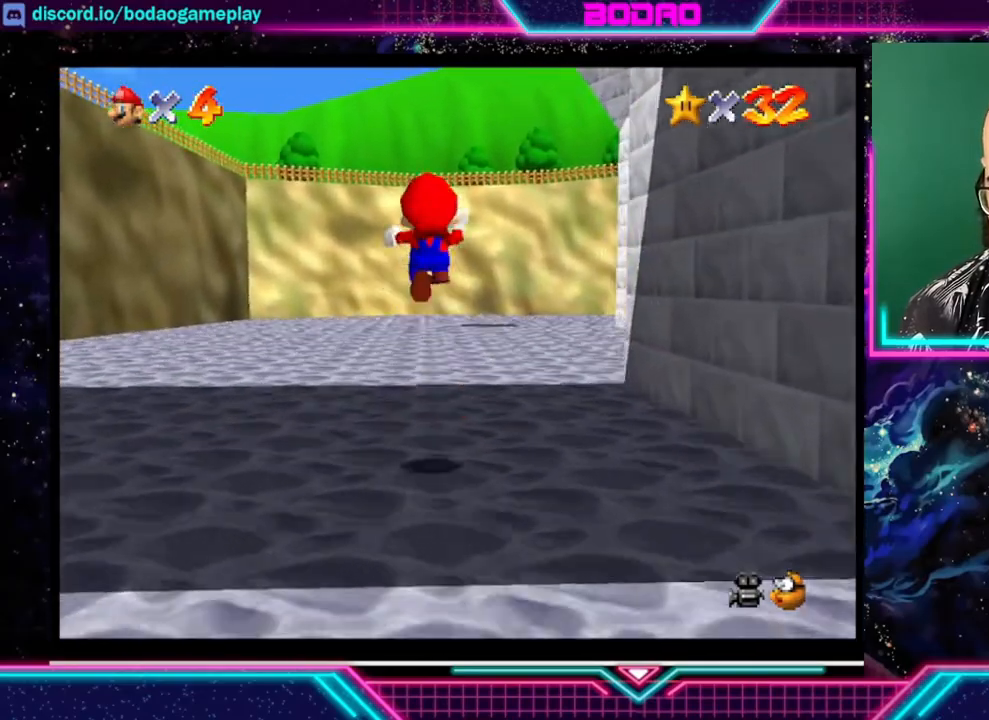
{"buttons": [], "left_stick": "up", "events": [[520, "left_stick", "up"]]}
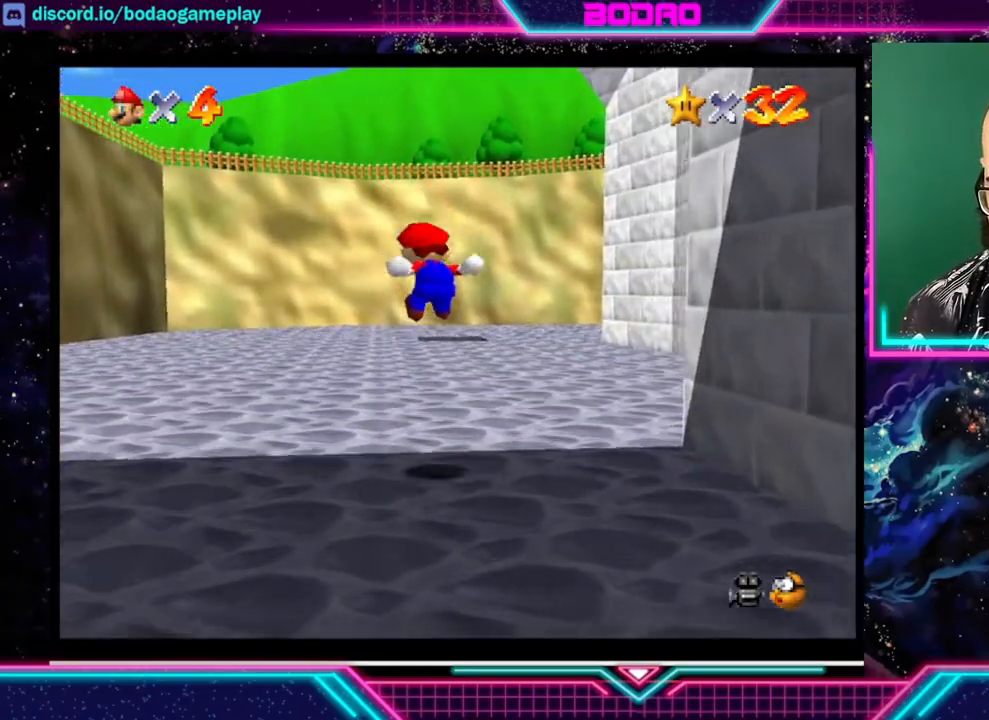
{"buttons": ["A"], "left_stick": "up", "events": [[480, "A", "down"]]}
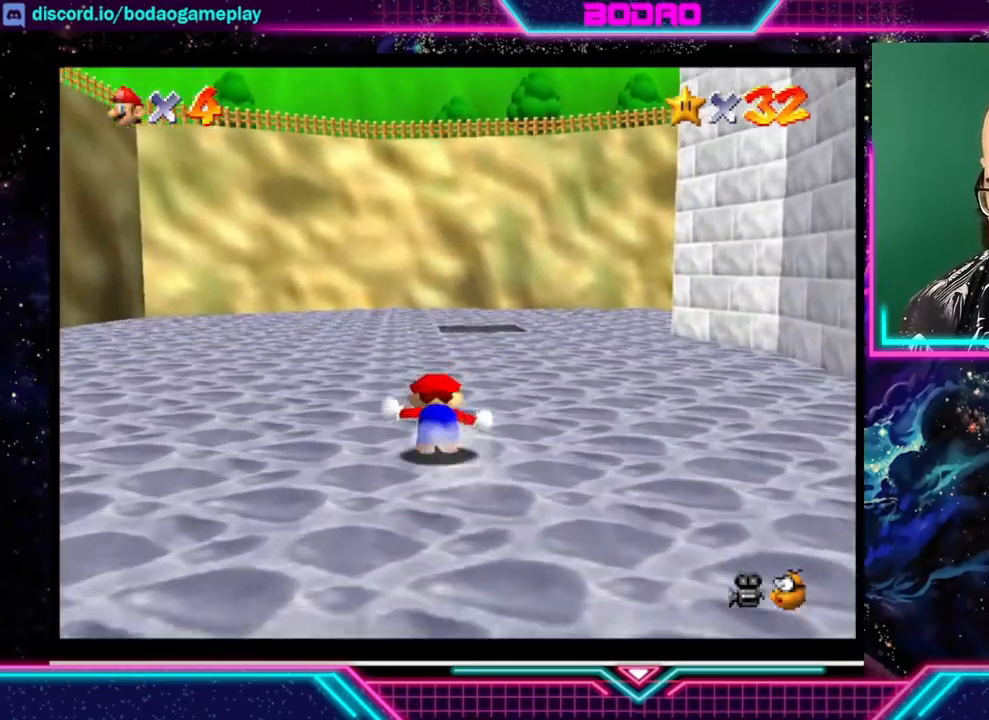
{"buttons": [], "left_stick": "center", "events": [[80, "A", "up"], [240, "left_stick", "up-right"], [360, "left_stick", "up"], [520, "left_stick", "center"]]}
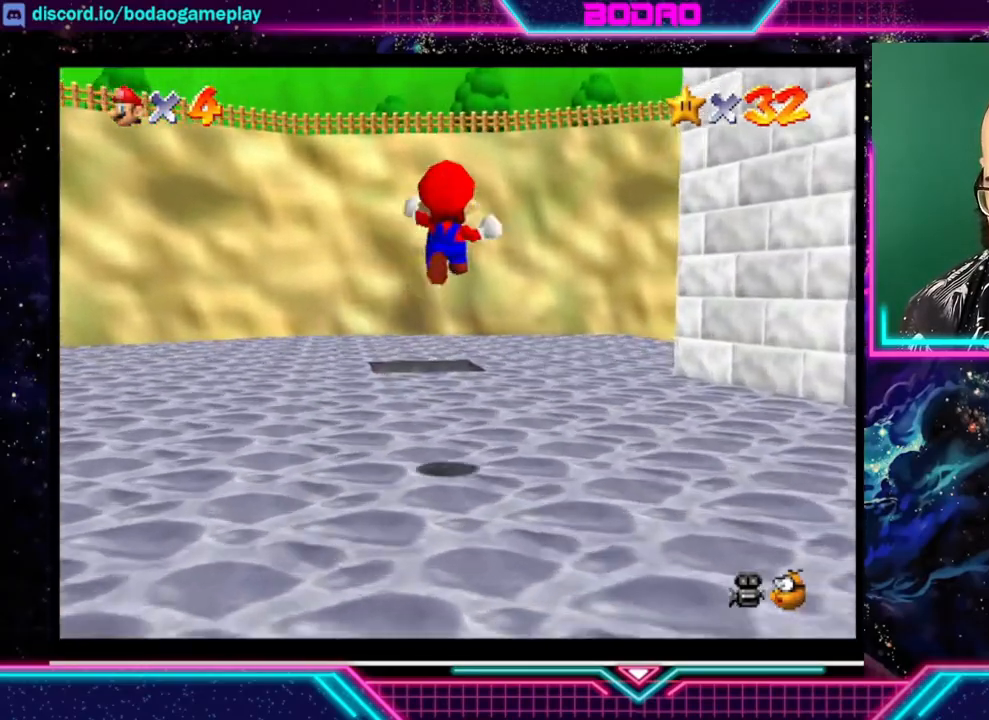
{"buttons": [], "left_stick": "up-left", "events": [[160, "left_stick", "left"], [280, "left_stick", "up-left"]]}
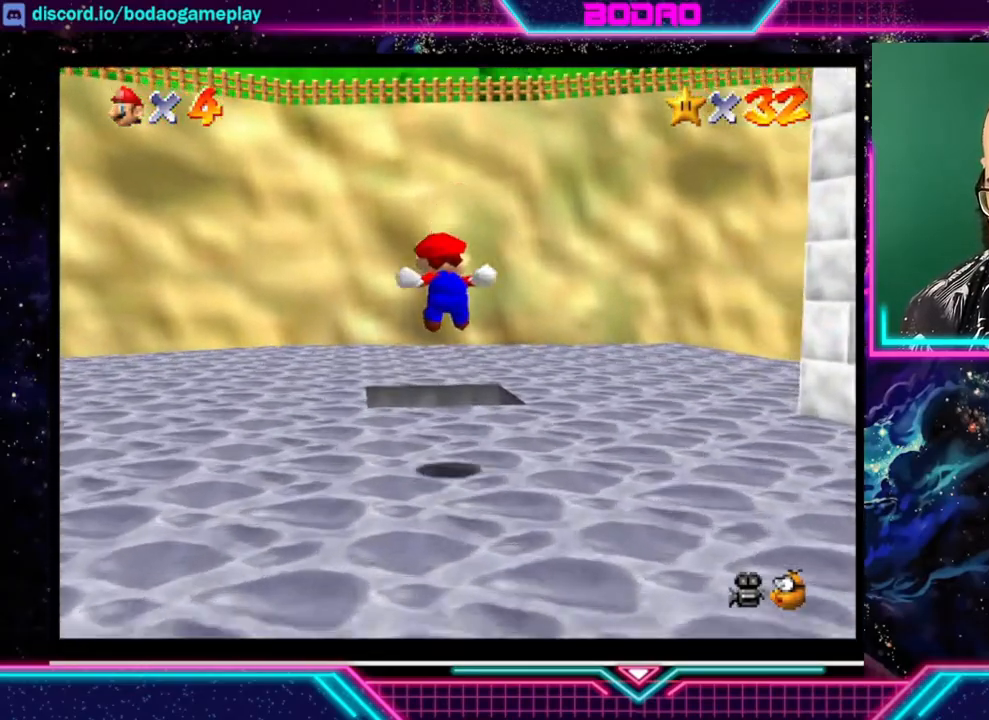
{"buttons": [], "left_stick": "center", "events": [[80, "left_stick", "up"], [440, "left_stick", "center"]]}
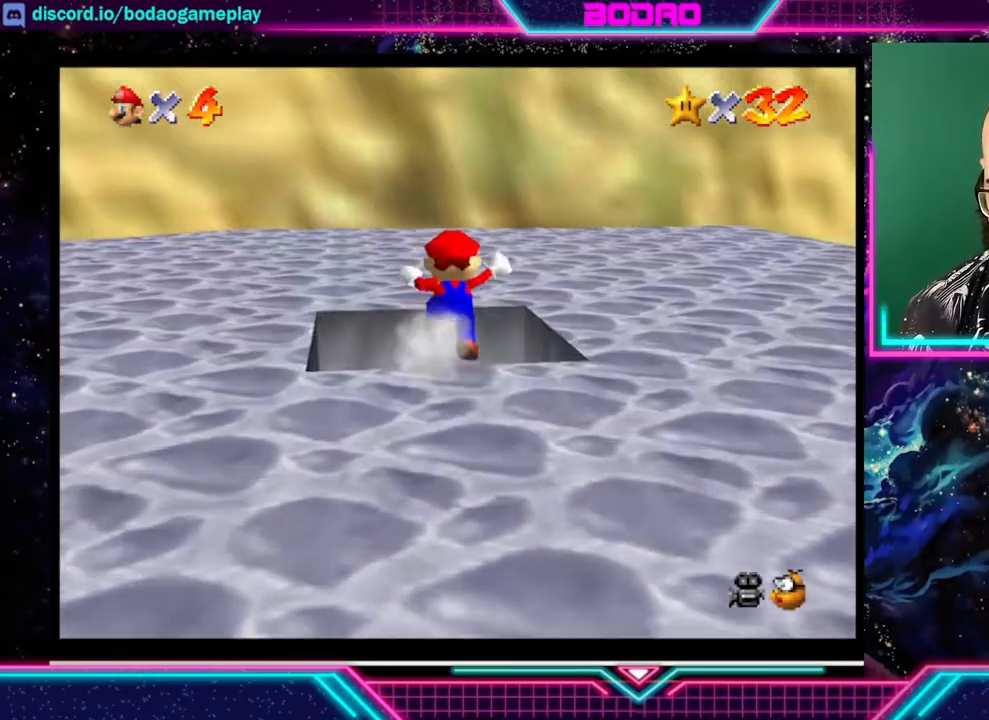
{"buttons": [], "left_stick": "center", "events": []}
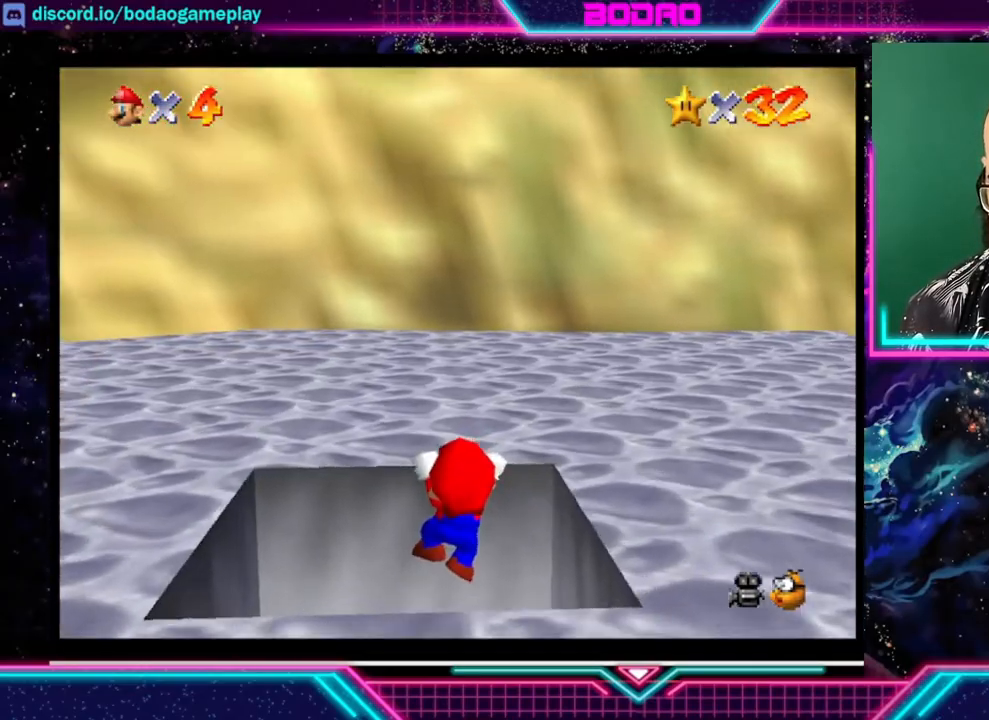
{"buttons": [], "left_stick": "center", "events": [[120, "left_stick", "down"], [280, "left_stick", "center"]]}
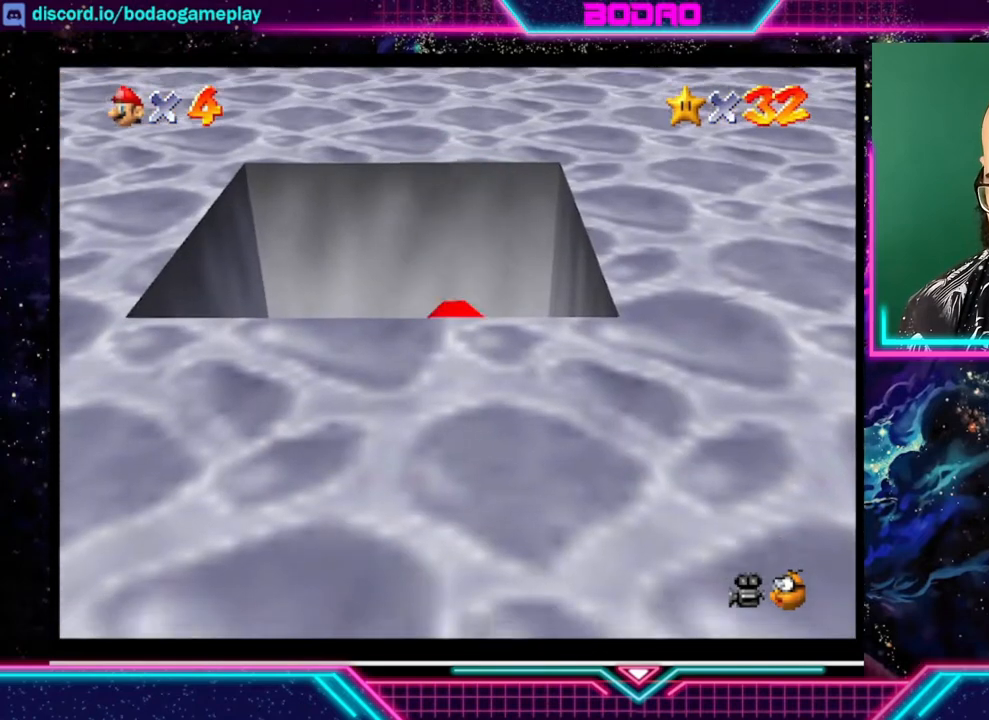
{"buttons": [], "left_stick": "center", "events": []}
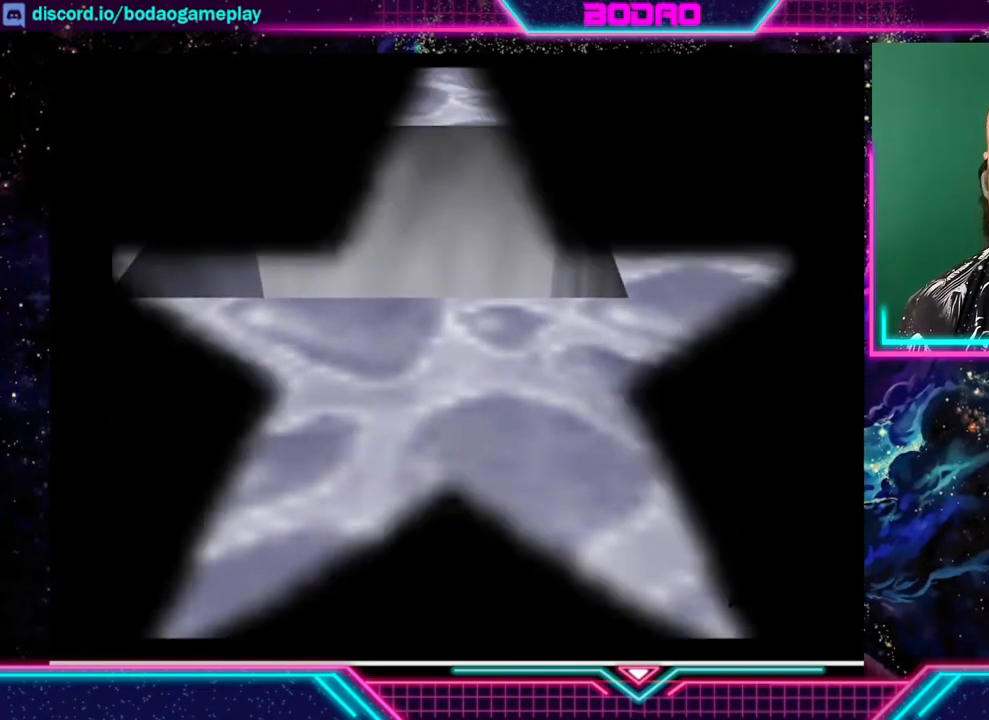
{"buttons": [], "left_stick": "center", "events": []}
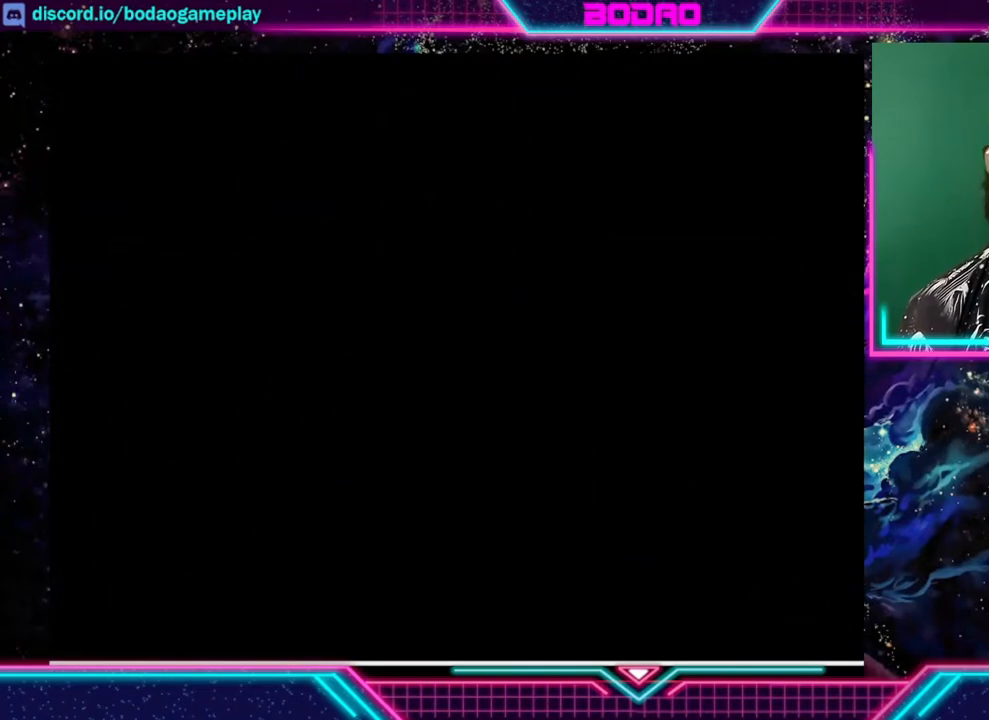
{"buttons": [], "left_stick": "center", "events": []}
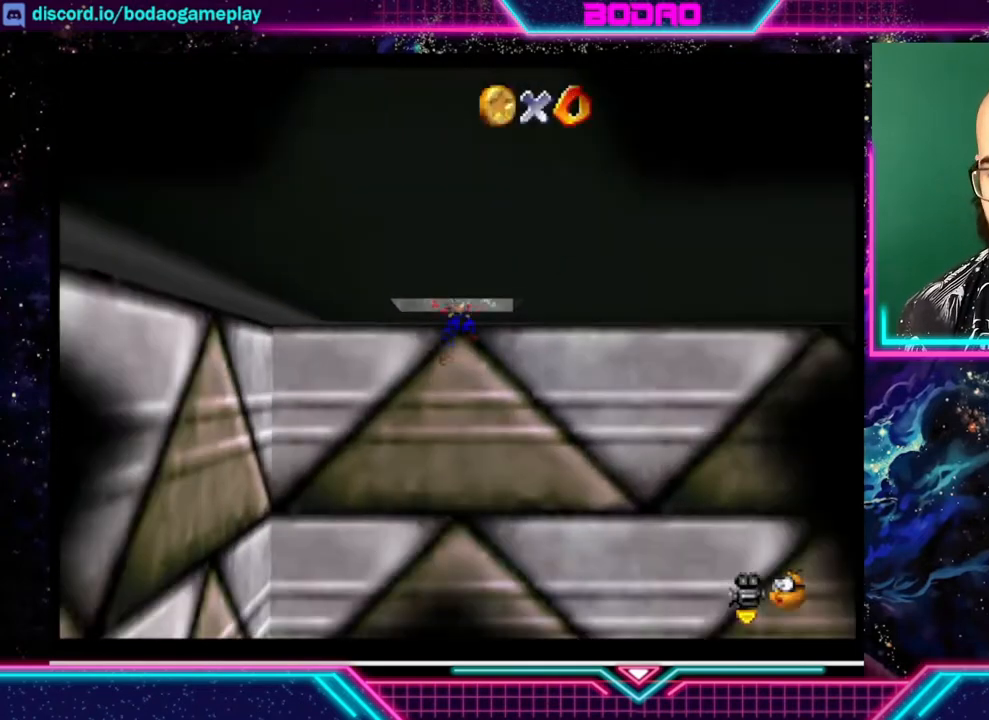
{"buttons": [], "left_stick": "center", "events": []}
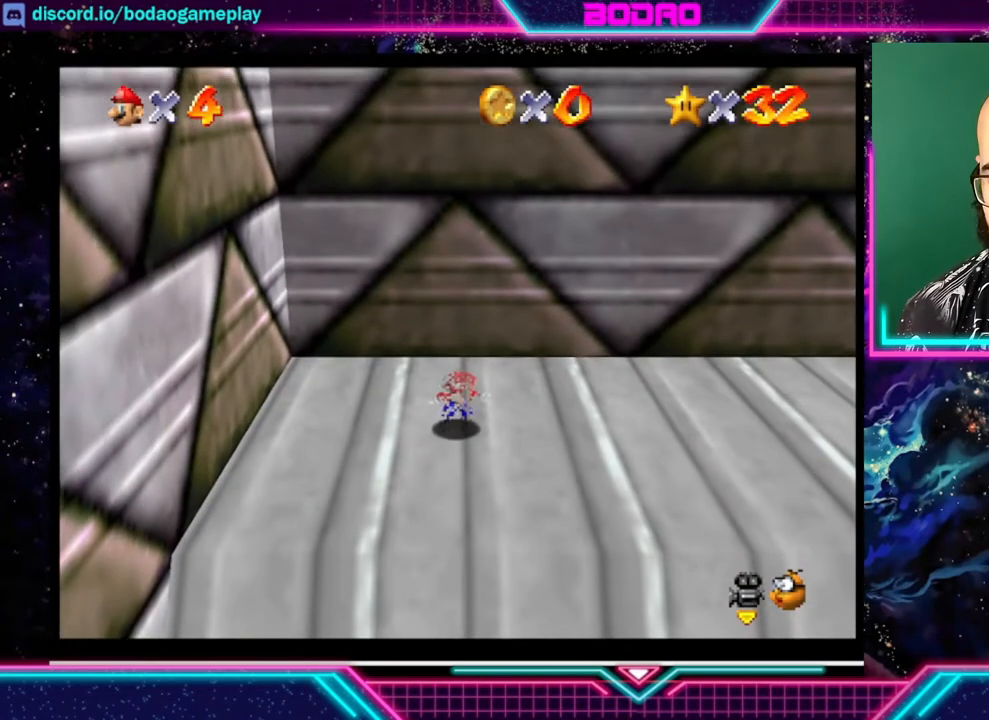
{"buttons": [], "left_stick": "right", "events": [[160, "left_stick", "right"]]}
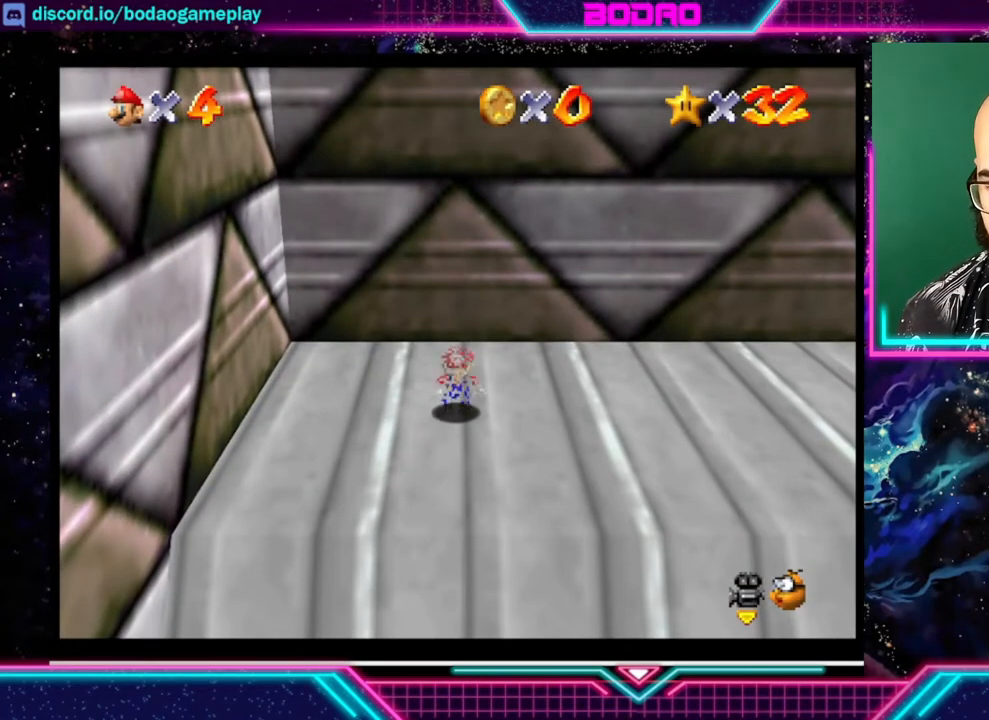
{"buttons": [], "left_stick": "right", "events": []}
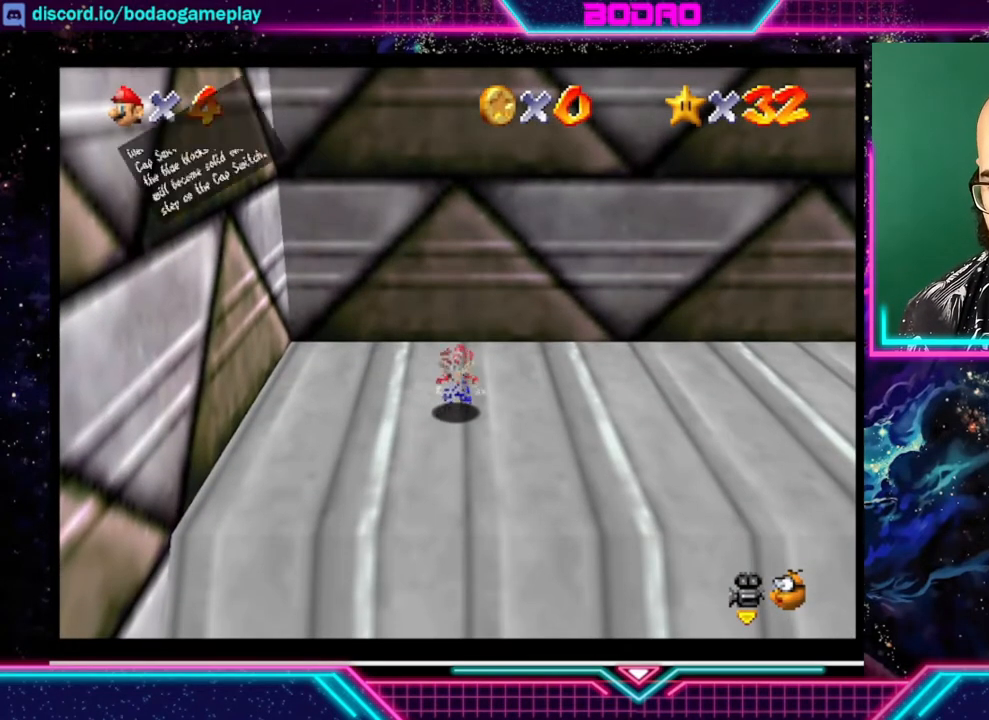
{"buttons": ["A"], "left_stick": "right", "events": [[440, "A", "down"]]}
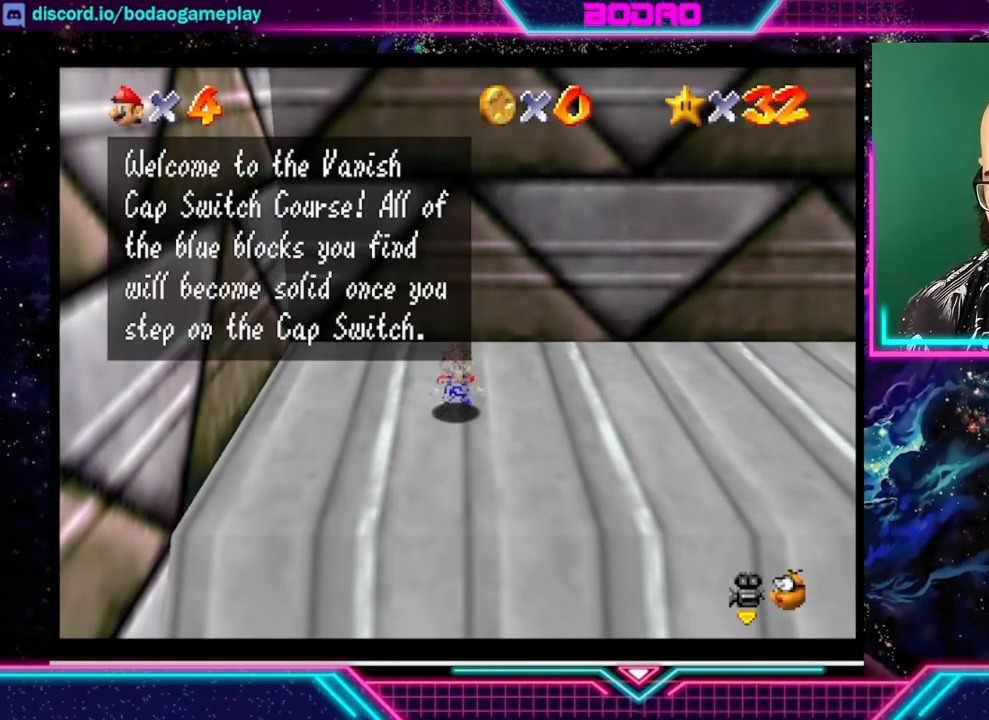
{"buttons": ["A"], "left_stick": "right", "events": [[120, "A", "up"], [400, "A", "down"]]}
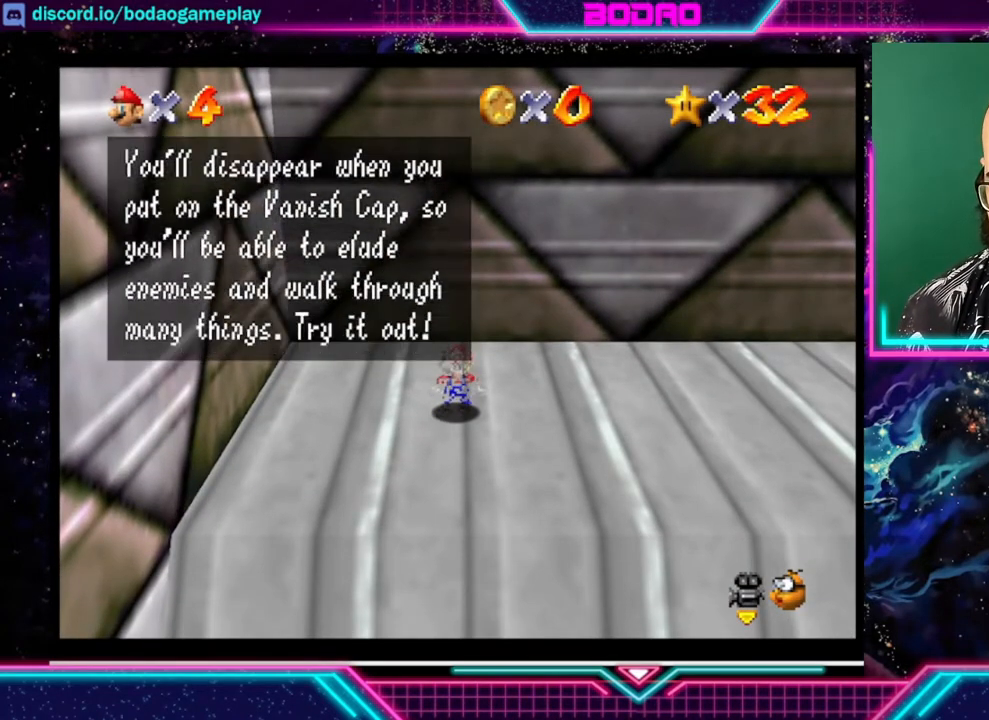
{"buttons": [], "left_stick": "right", "events": [[80, "A", "up"]]}
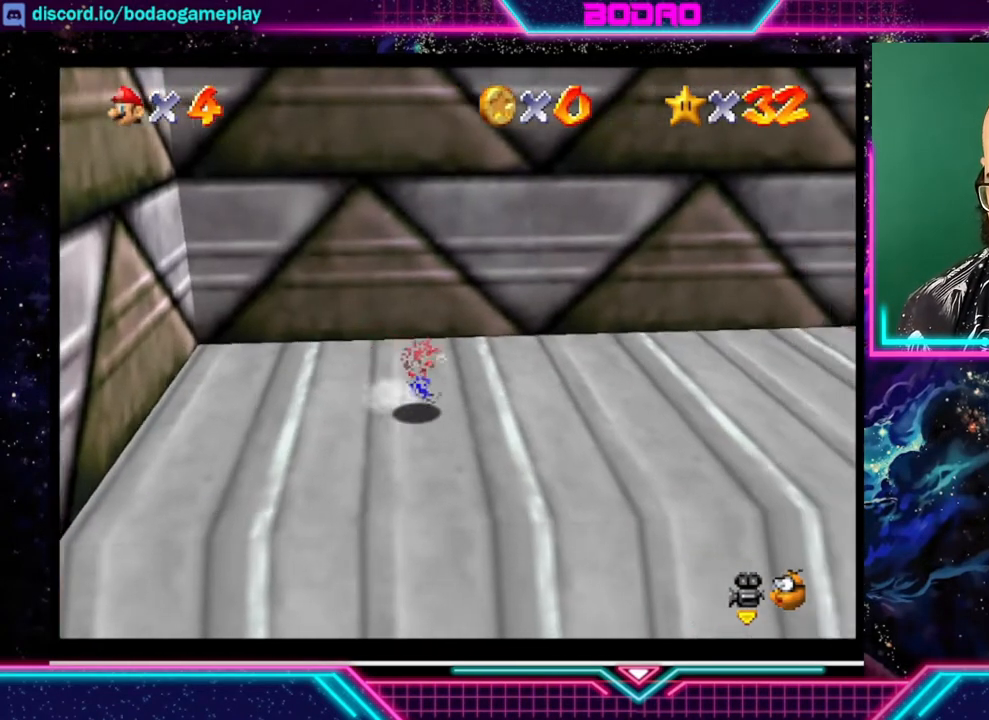
{"buttons": [], "left_stick": "right", "events": []}
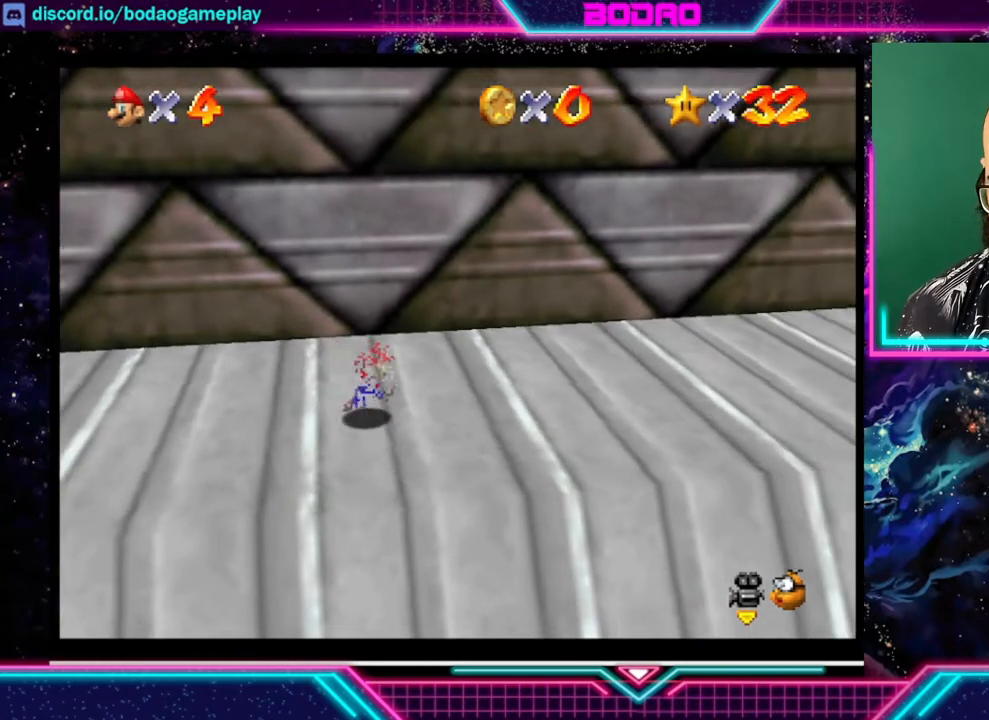
{"buttons": [], "left_stick": "right", "events": []}
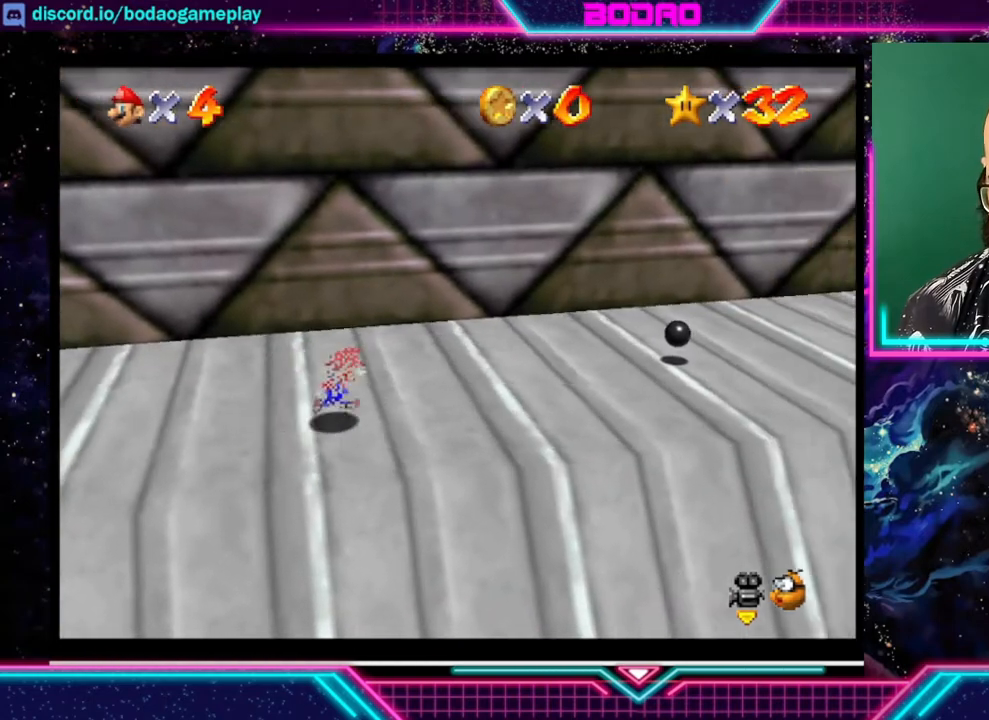
{"buttons": [], "left_stick": "right", "events": [[160, "left_stick", "down-right"], [400, "left_stick", "right"]]}
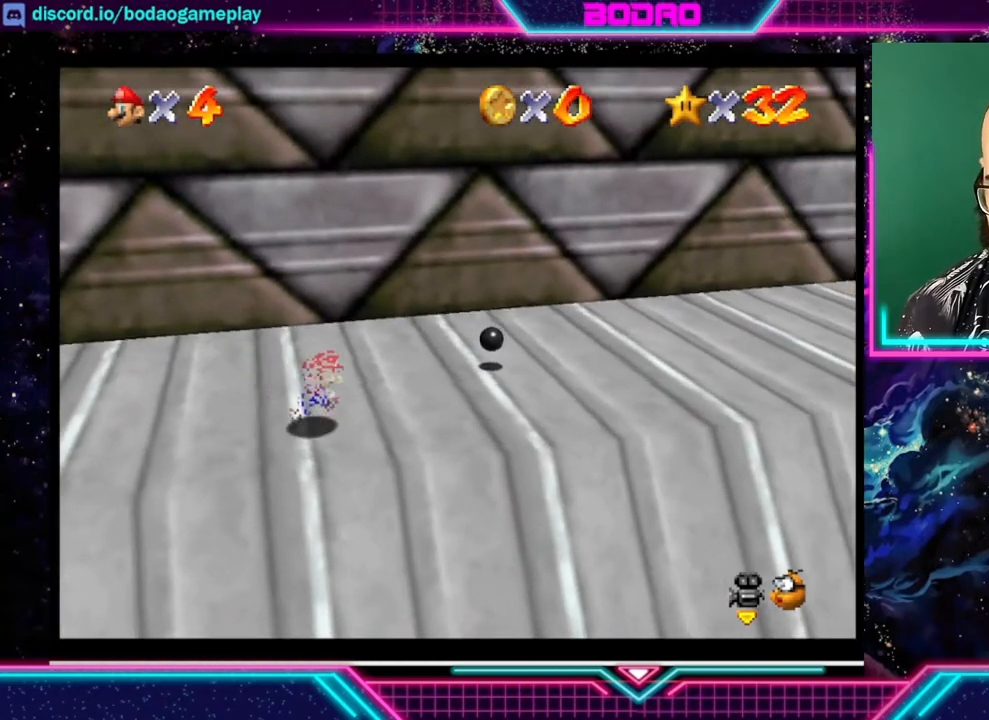
{"buttons": [], "left_stick": "right", "events": []}
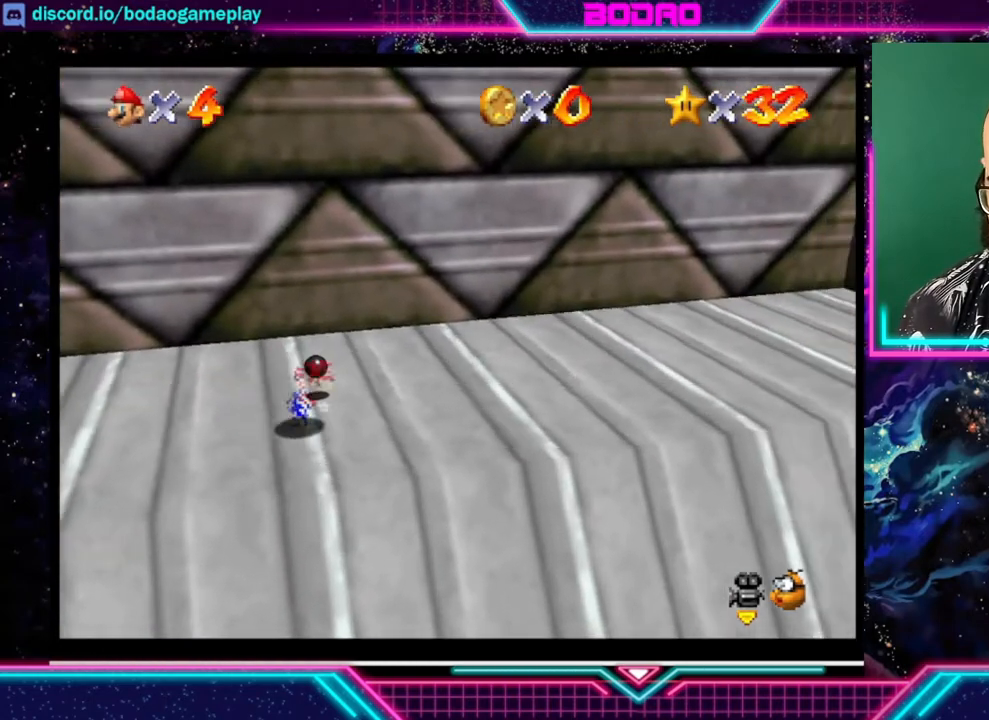
{"buttons": [], "left_stick": "down-left", "events": [[440, "left_stick", "down"], [520, "left_stick", "down-left"]]}
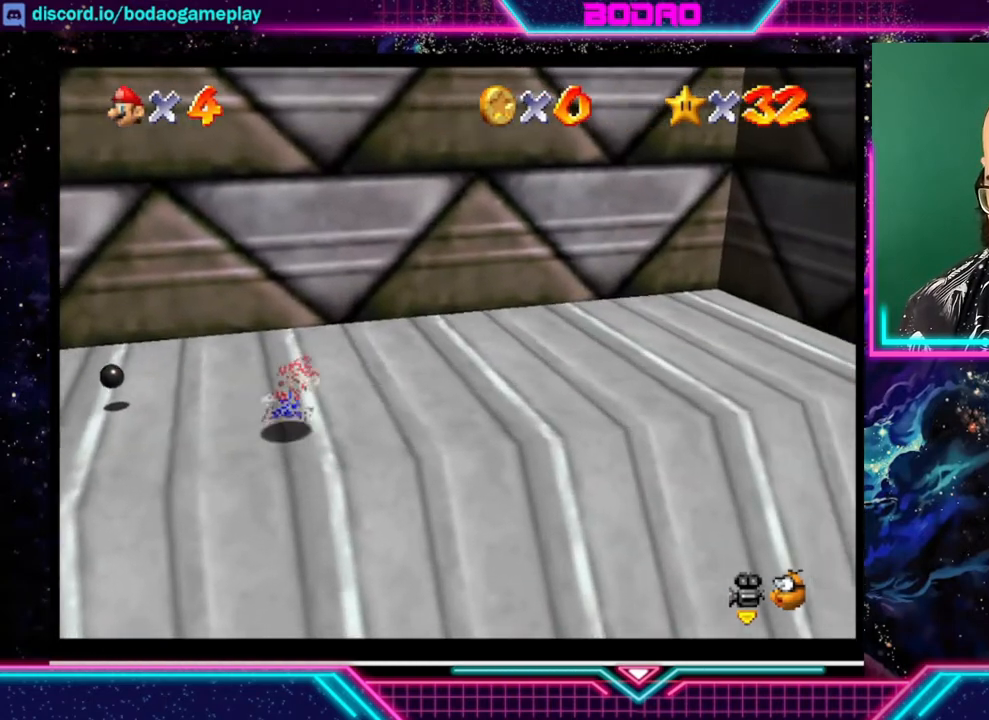
{"buttons": [], "left_stick": "down", "events": [[480, "left_stick", "down"]]}
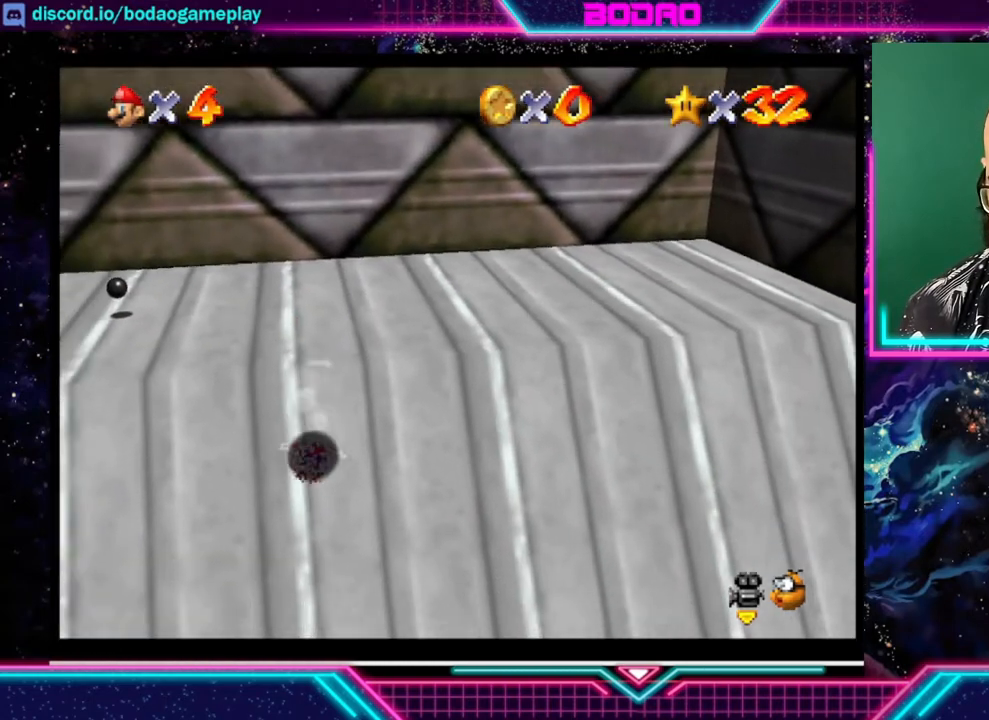
{"buttons": [], "left_stick": "right", "events": [[120, "left_stick", "down-right"], [280, "left_stick", "center"], [400, "left_stick", "right"]]}
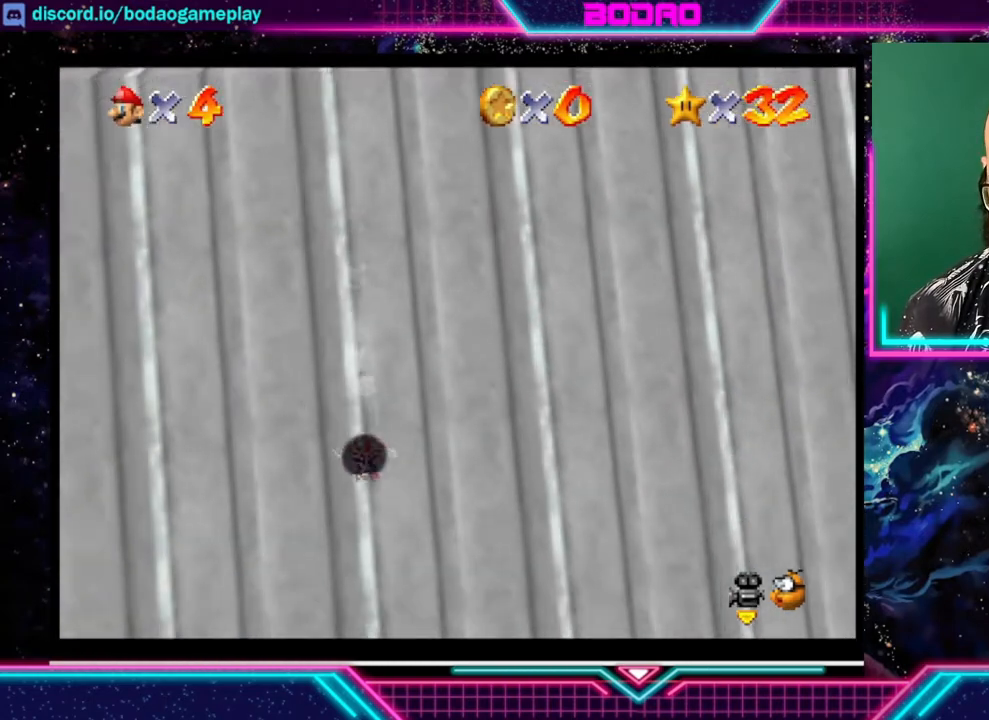
{"buttons": [], "left_stick": "center", "events": [[200, "left_stick", "up-right"], [440, "left_stick", "center"]]}